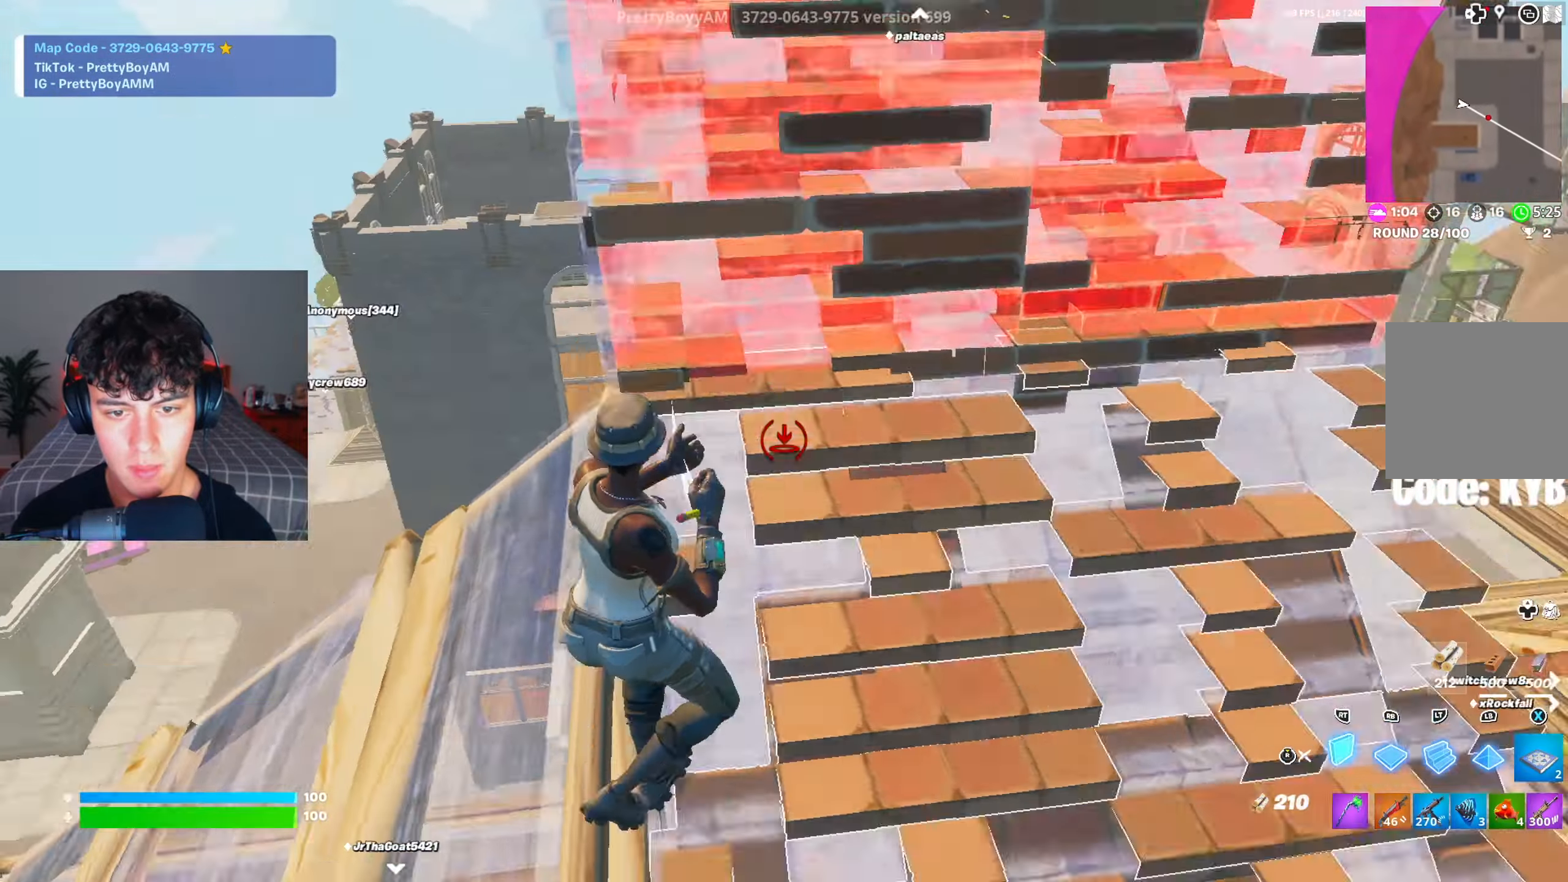
Gameplay with a controller (Xbox layout); each line is a JSON object with the inputs held at the frame after it. "events" lists button and stick changes between this image and that frame as [ms after this image, input, new state], when the widget could be followed in between.
{"buttons": ["R3"], "left_stick": "up-right", "right_stick": "down", "events": [[16, "R1", "down"], [16, "left_stick", "up-right"], [33, "R2", "up"], [83, "right_stick", "up"], [117, "R2", "down"], [133, "R1", "up"], [167, "A", "down"], [200, "right_stick", "center"], [283, "A", "up"], [333, "R2", "up"], [400, "L2", "down"], [450, "R3", "down"], [450, "right_stick", "down"], [467, "L2", "up"]]}
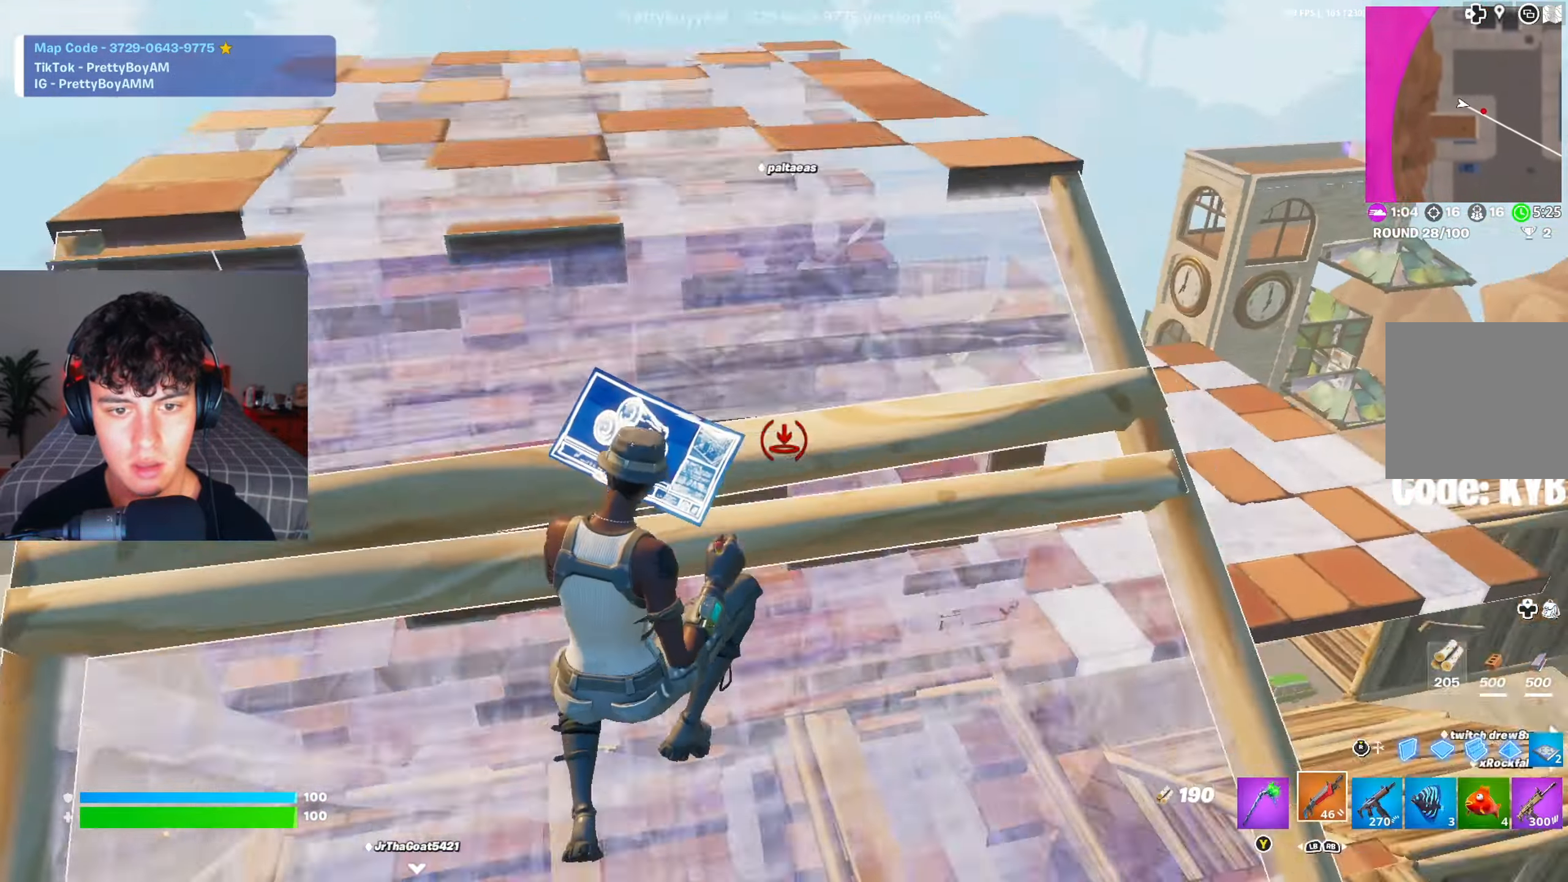
{"buttons": [], "left_stick": "up-left", "right_stick": "up-right", "events": [[50, "R3", "up"], [117, "right_stick", "center"], [401, "right_stick", "up-right"], [484, "left_stick", "up-left"]]}
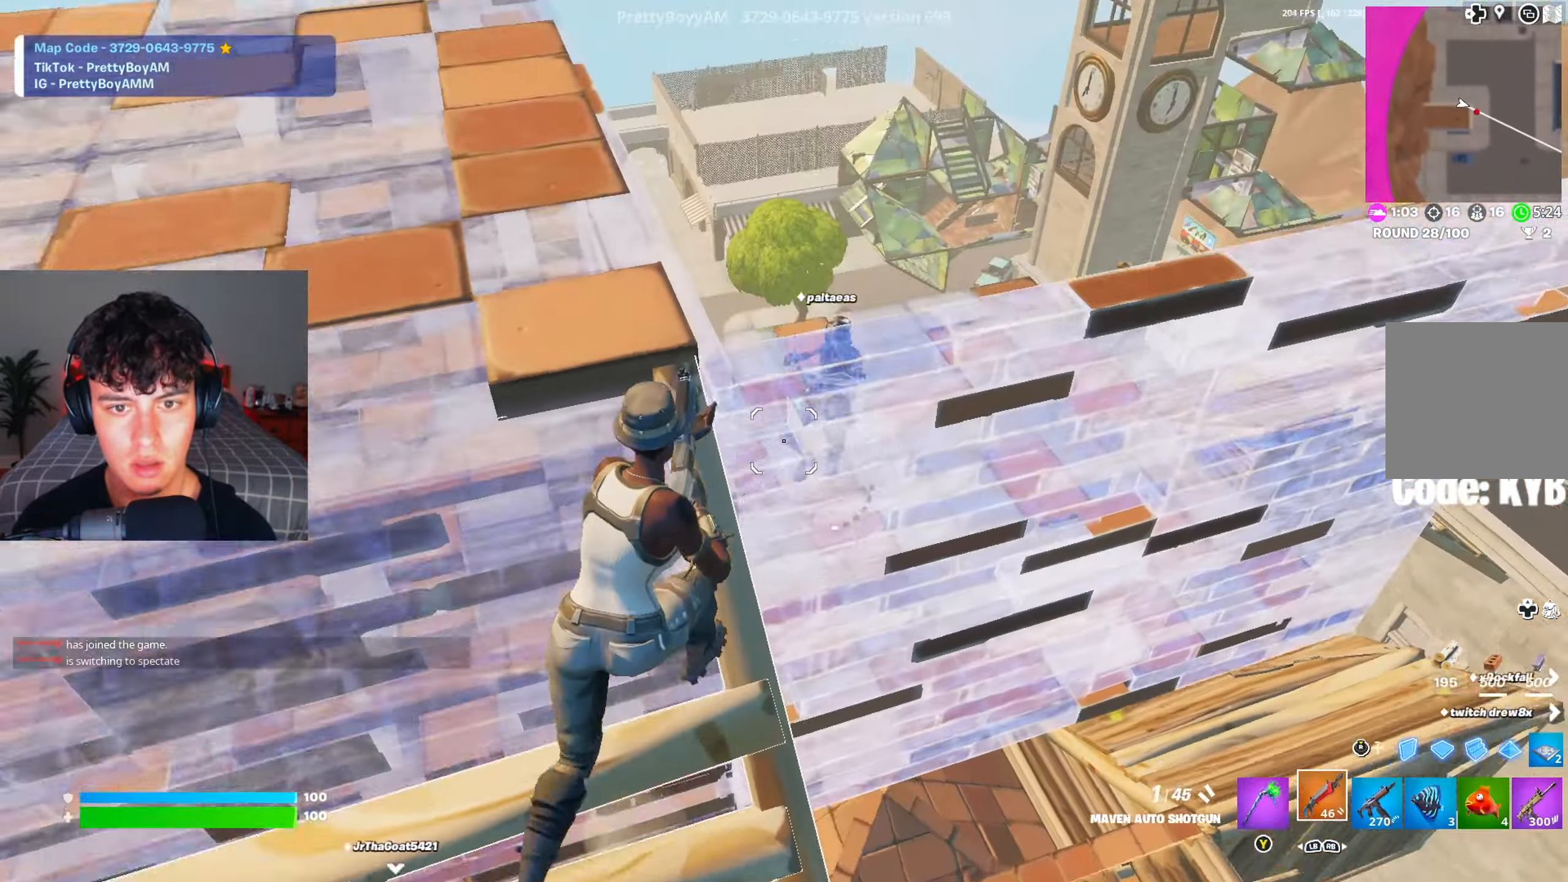
{"buttons": [], "left_stick": "up-left", "right_stick": "down-right", "events": [[67, "right_stick", "center"], [150, "right_stick", "down-right"], [384, "R2", "down"], [384, "right_stick", "up-right"], [450, "right_stick", "down-right"], [484, "R2", "up"]]}
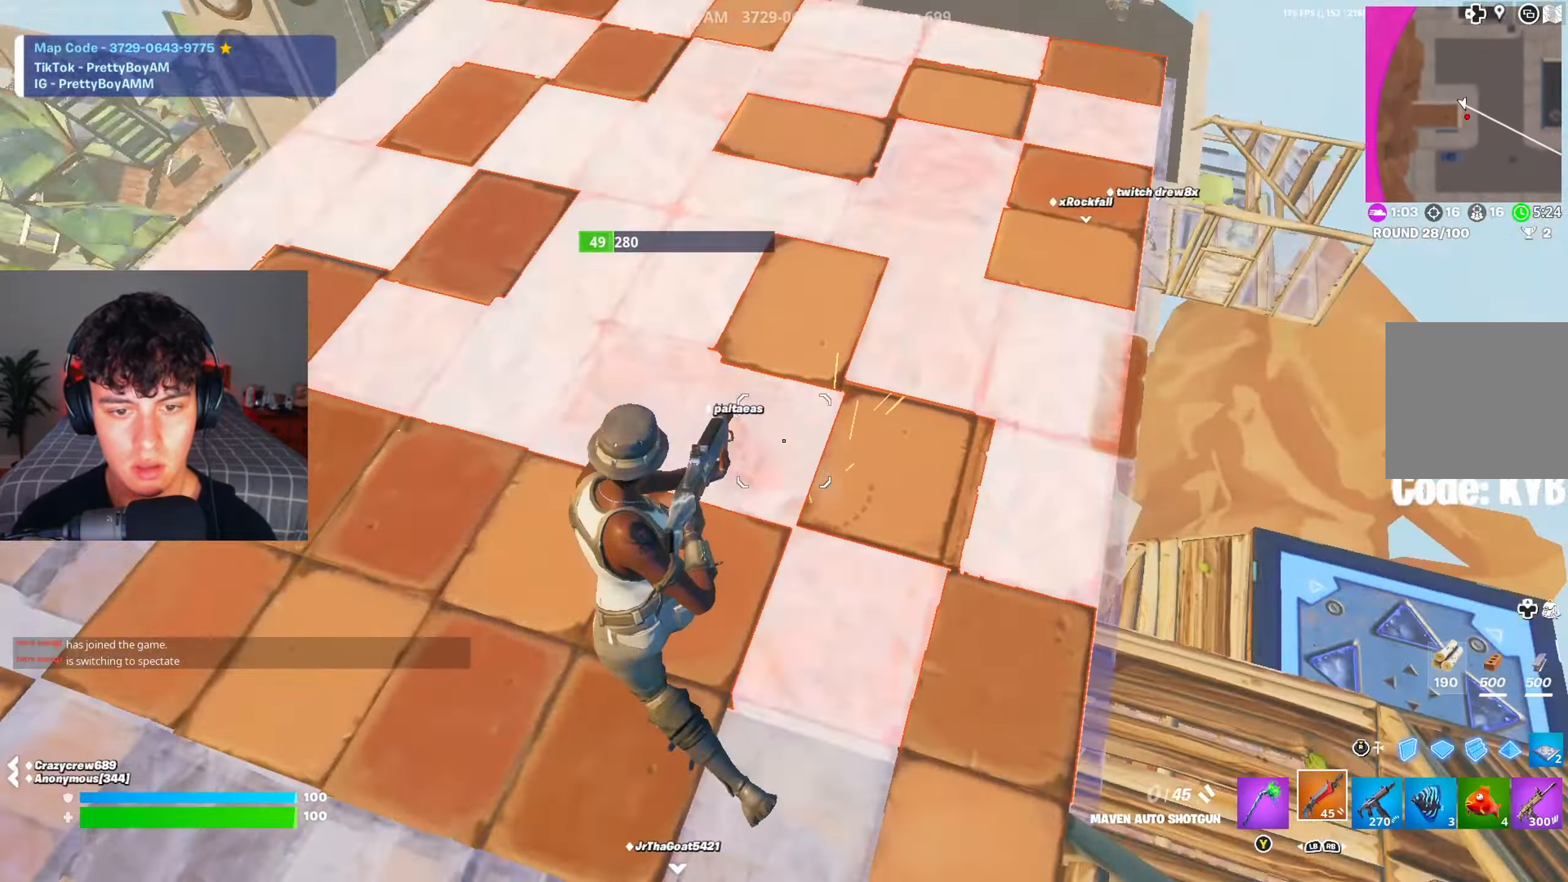
{"buttons": [], "left_stick": "up-left", "right_stick": "center", "events": [[50, "R1", "down"], [67, "right_stick", "center"], [134, "R1", "up"], [167, "left_stick", "left"], [267, "left_stick", "up-left"]]}
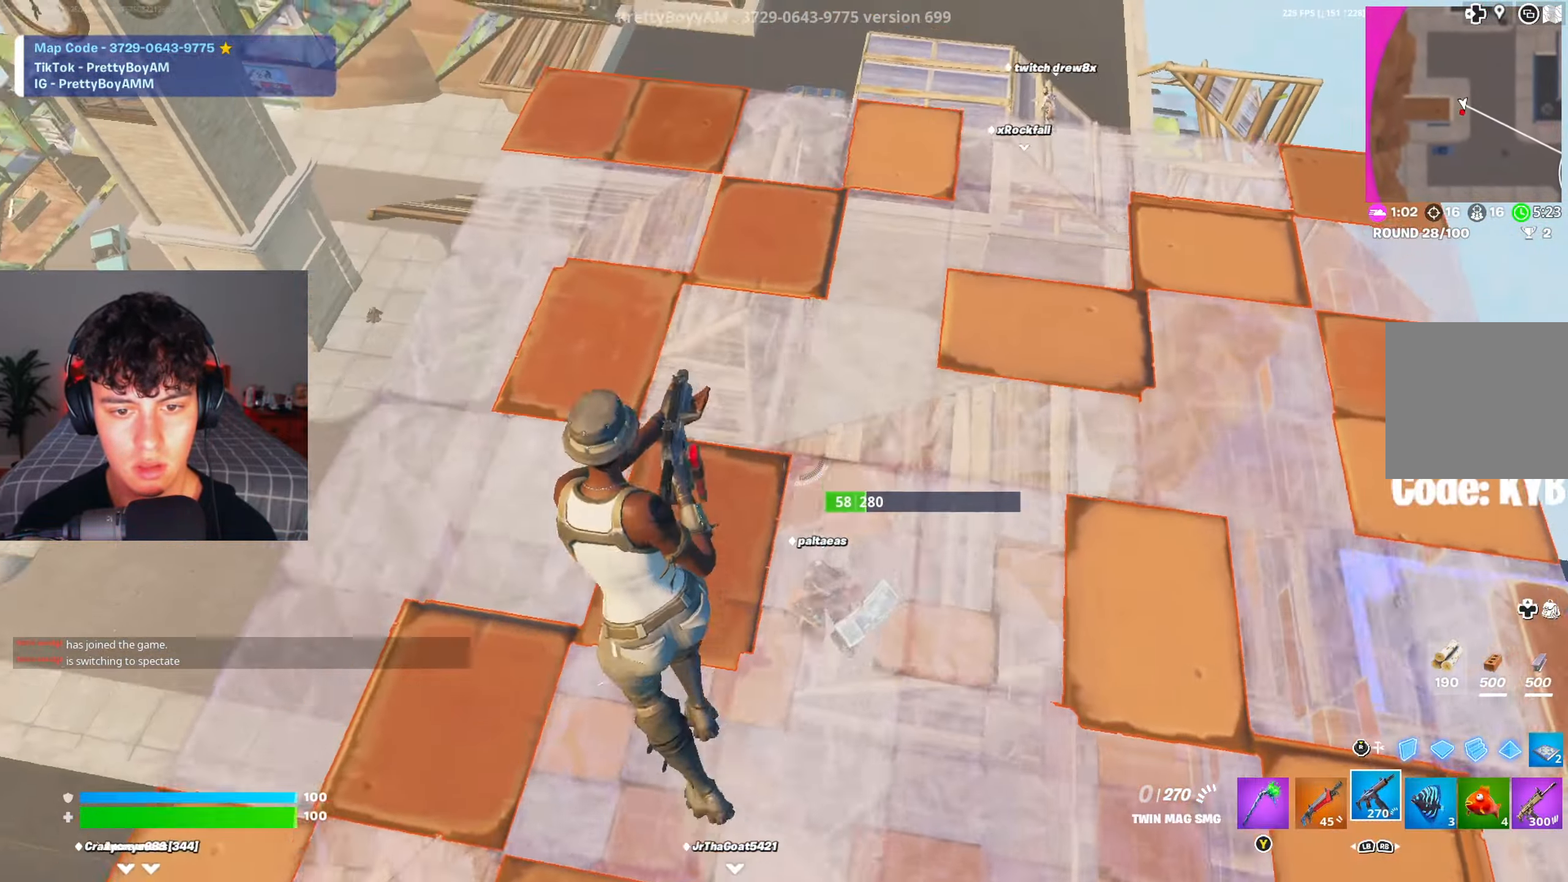
{"buttons": [], "left_stick": "up-right", "right_stick": "center", "events": [[16, "left_stick", "right"], [83, "left_stick", "up-right"]]}
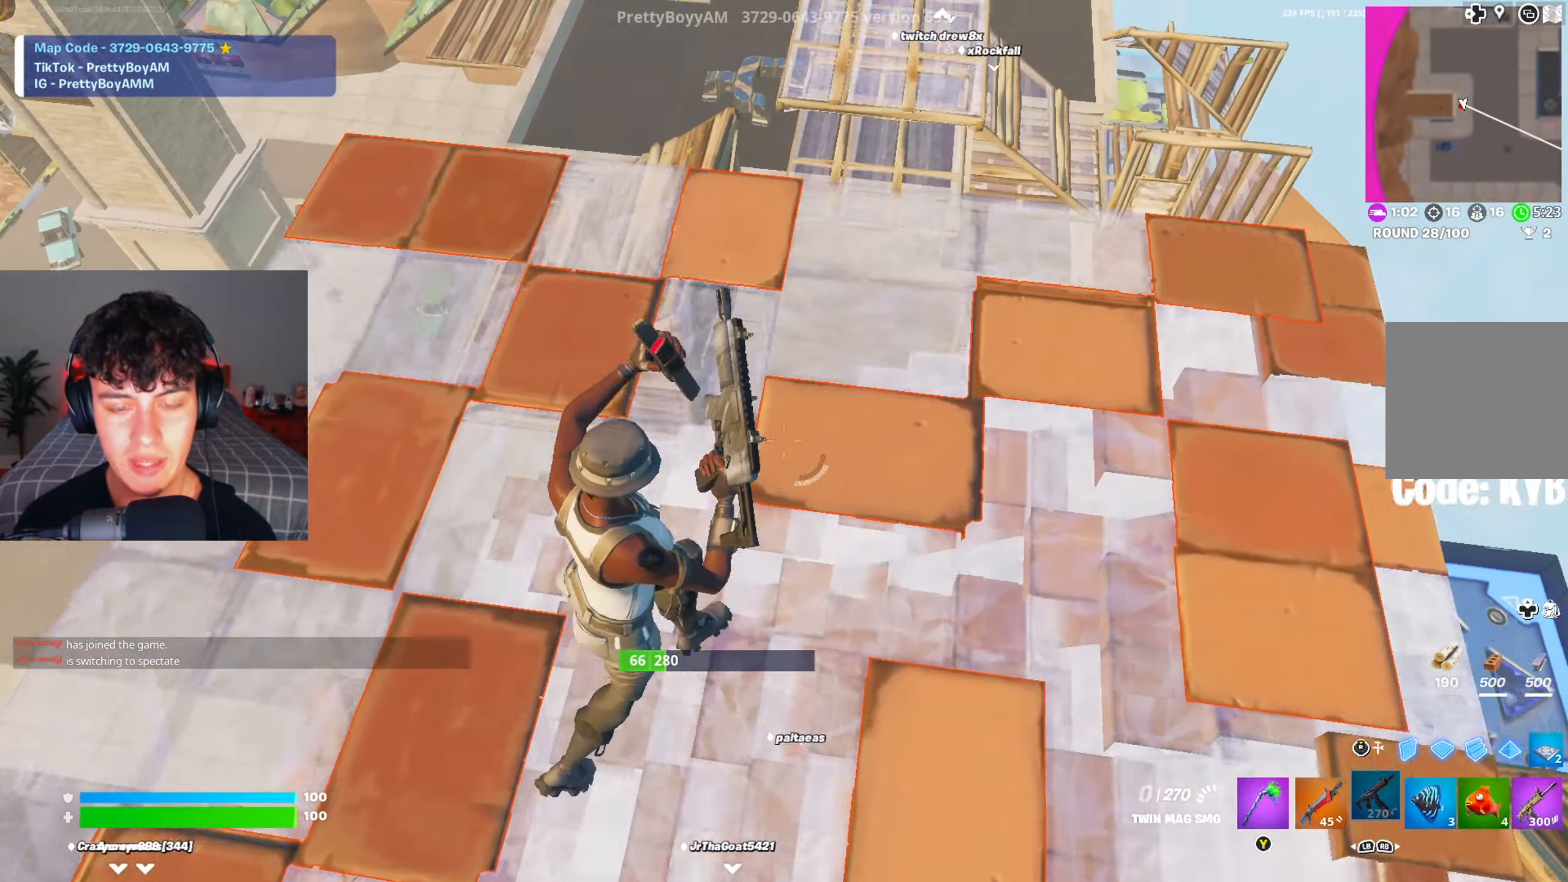
{"buttons": [], "left_stick": "down", "right_stick": "left", "events": [[34, "right_stick", "left"], [184, "left_stick", "right"], [367, "left_stick", "down"]]}
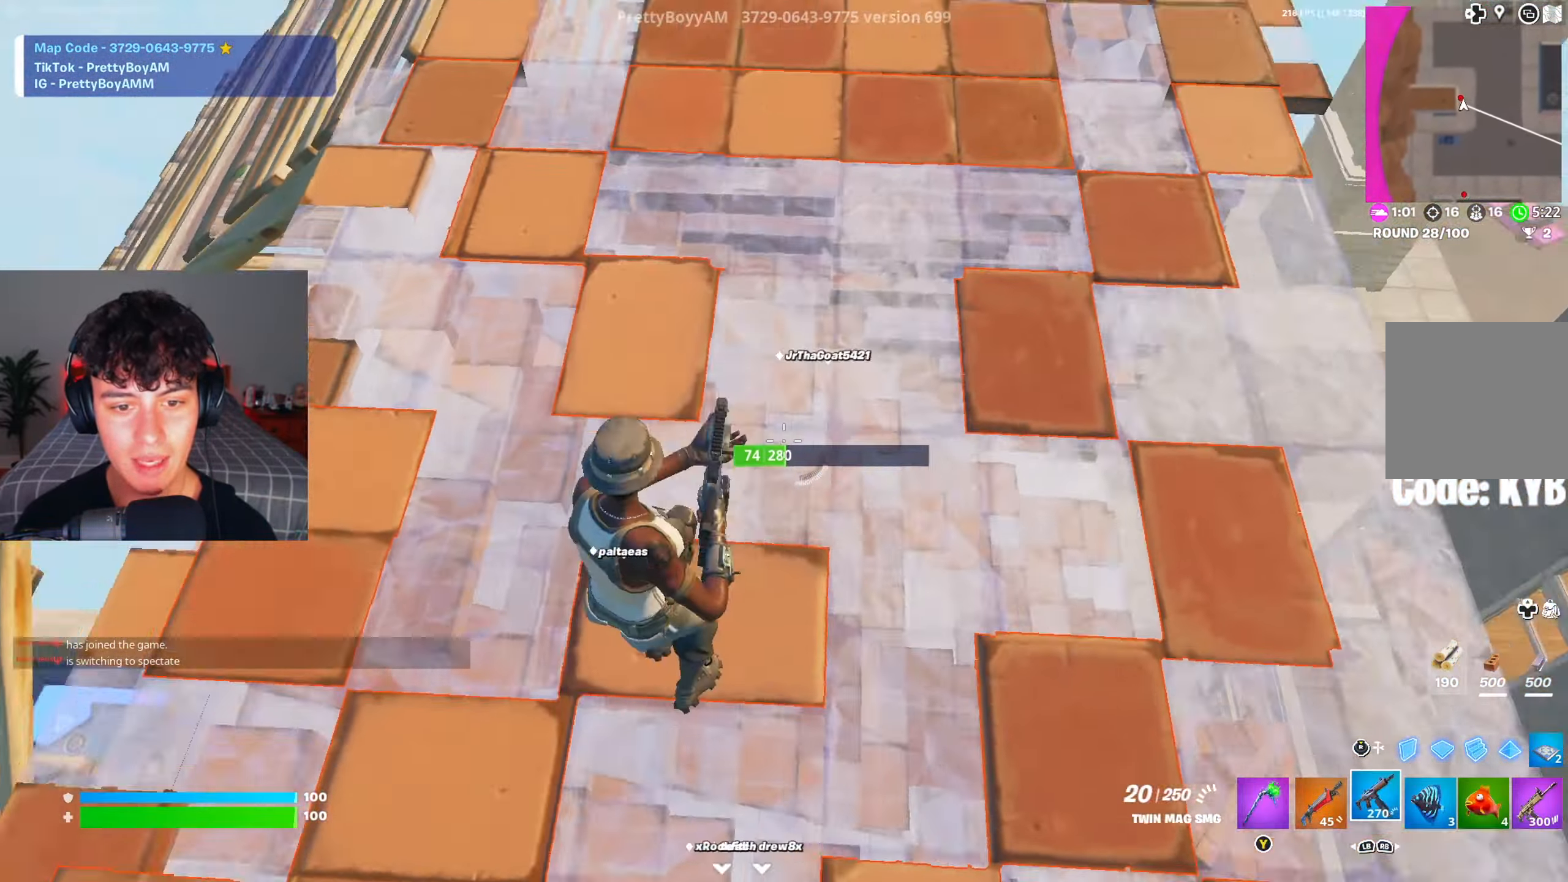
{"buttons": [], "left_stick": "left", "right_stick": "center", "events": [[33, "right_stick", "center"], [83, "left_stick", "down-left"], [233, "left_stick", "up-left"], [367, "left_stick", "left"]]}
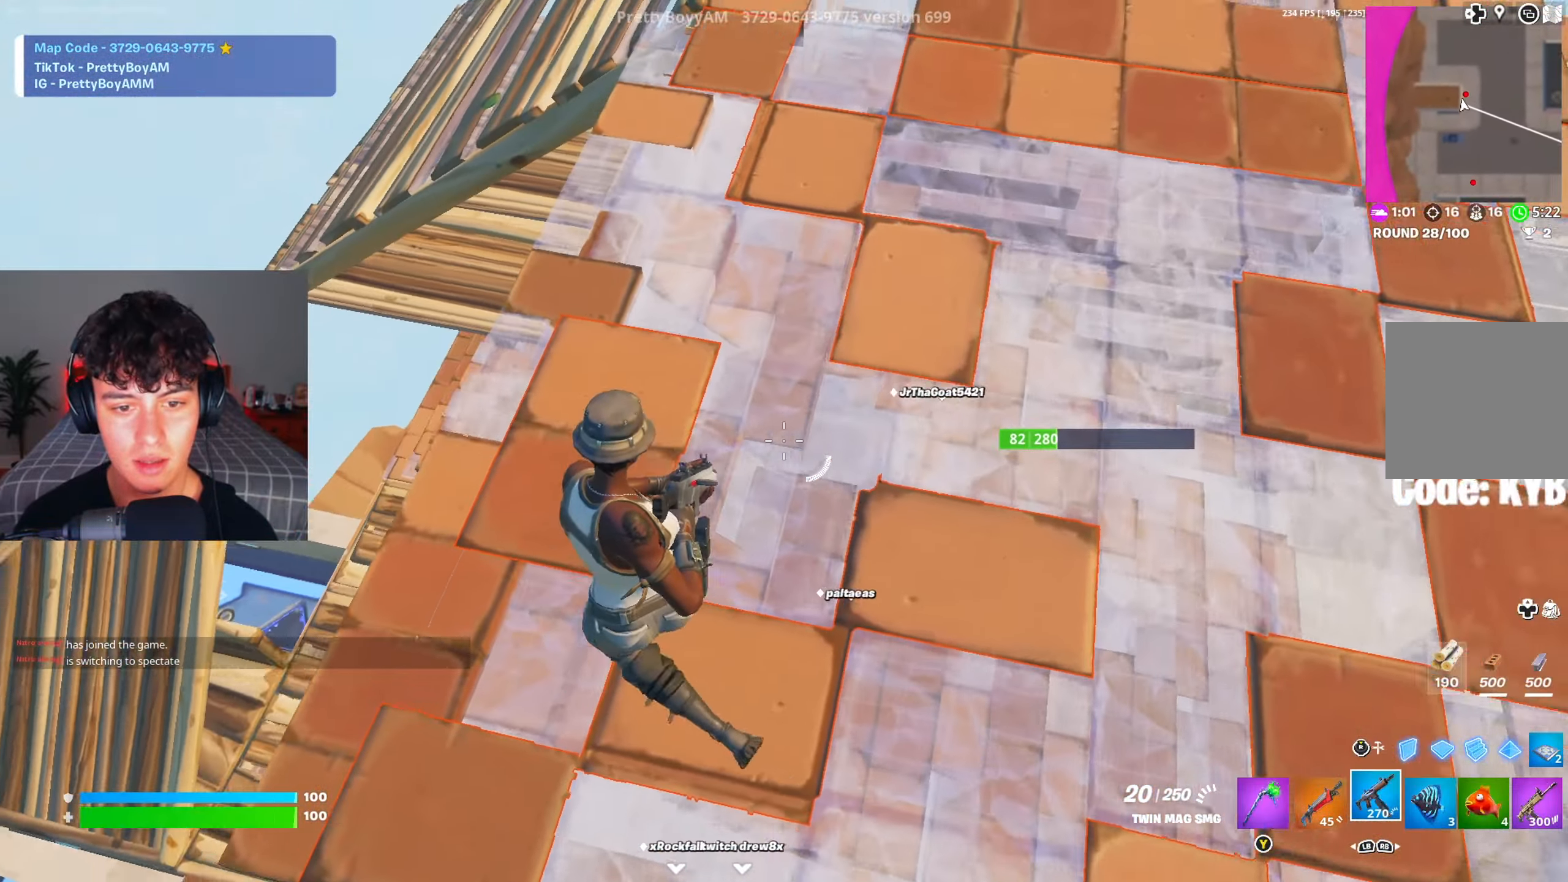
{"buttons": [], "left_stick": "left", "right_stick": "right", "events": [[50, "right_stick", "left"], [150, "L1", "down"], [166, "right_stick", "center"], [200, "L1", "up"], [367, "right_stick", "right"]]}
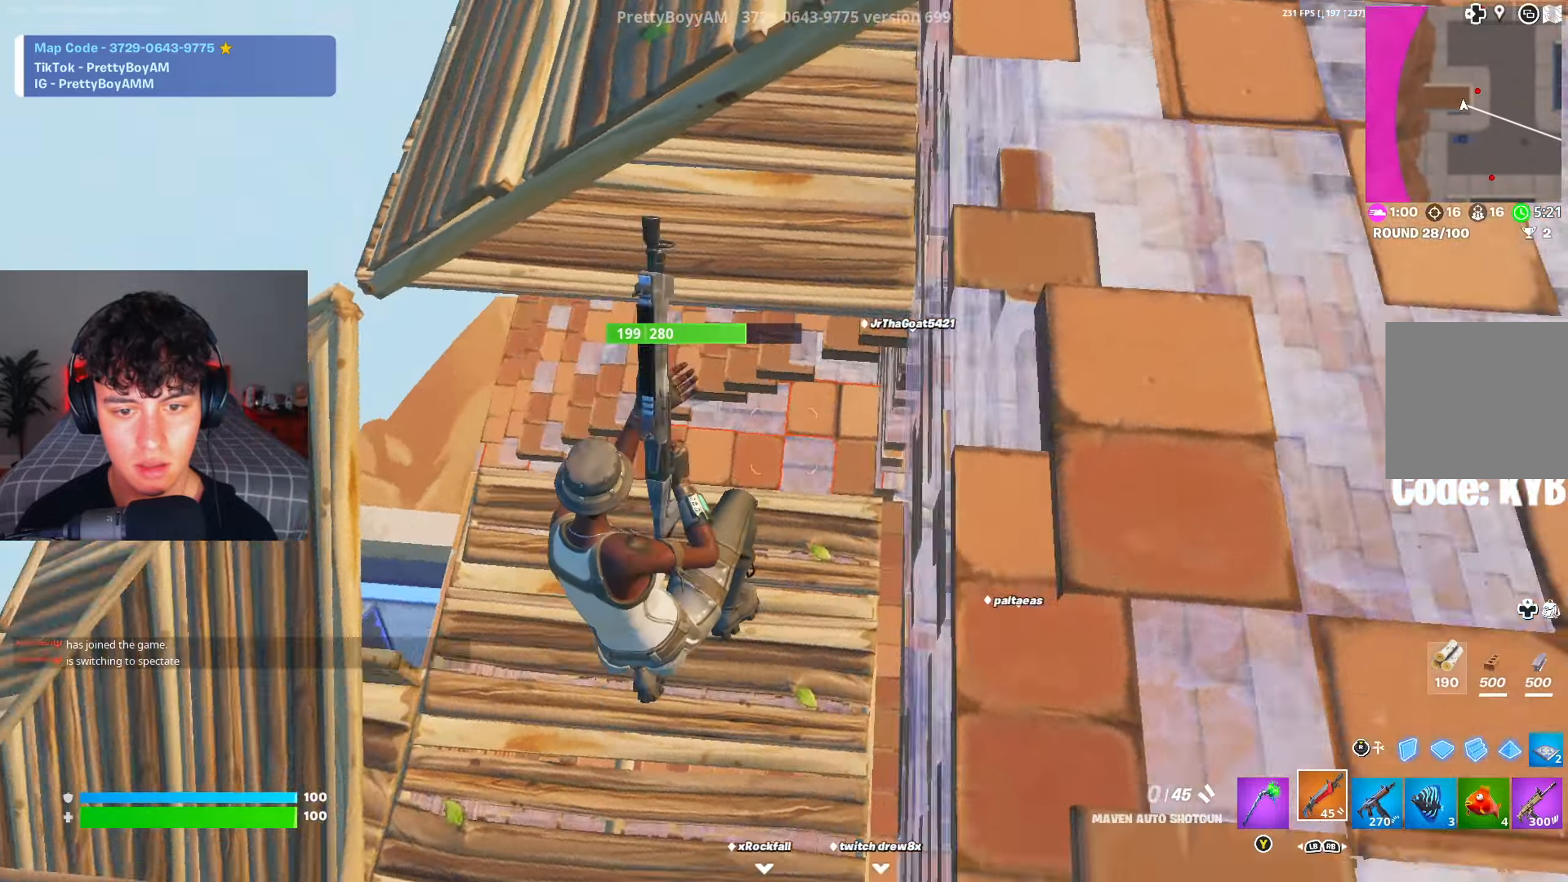
{"buttons": [], "left_stick": "up", "right_stick": "up-right", "events": [[100, "right_stick", "center"], [117, "left_stick", "up"], [167, "X", "down"], [184, "right_stick", "up-right"], [267, "X", "up"], [350, "X", "down"], [451, "X", "up"]]}
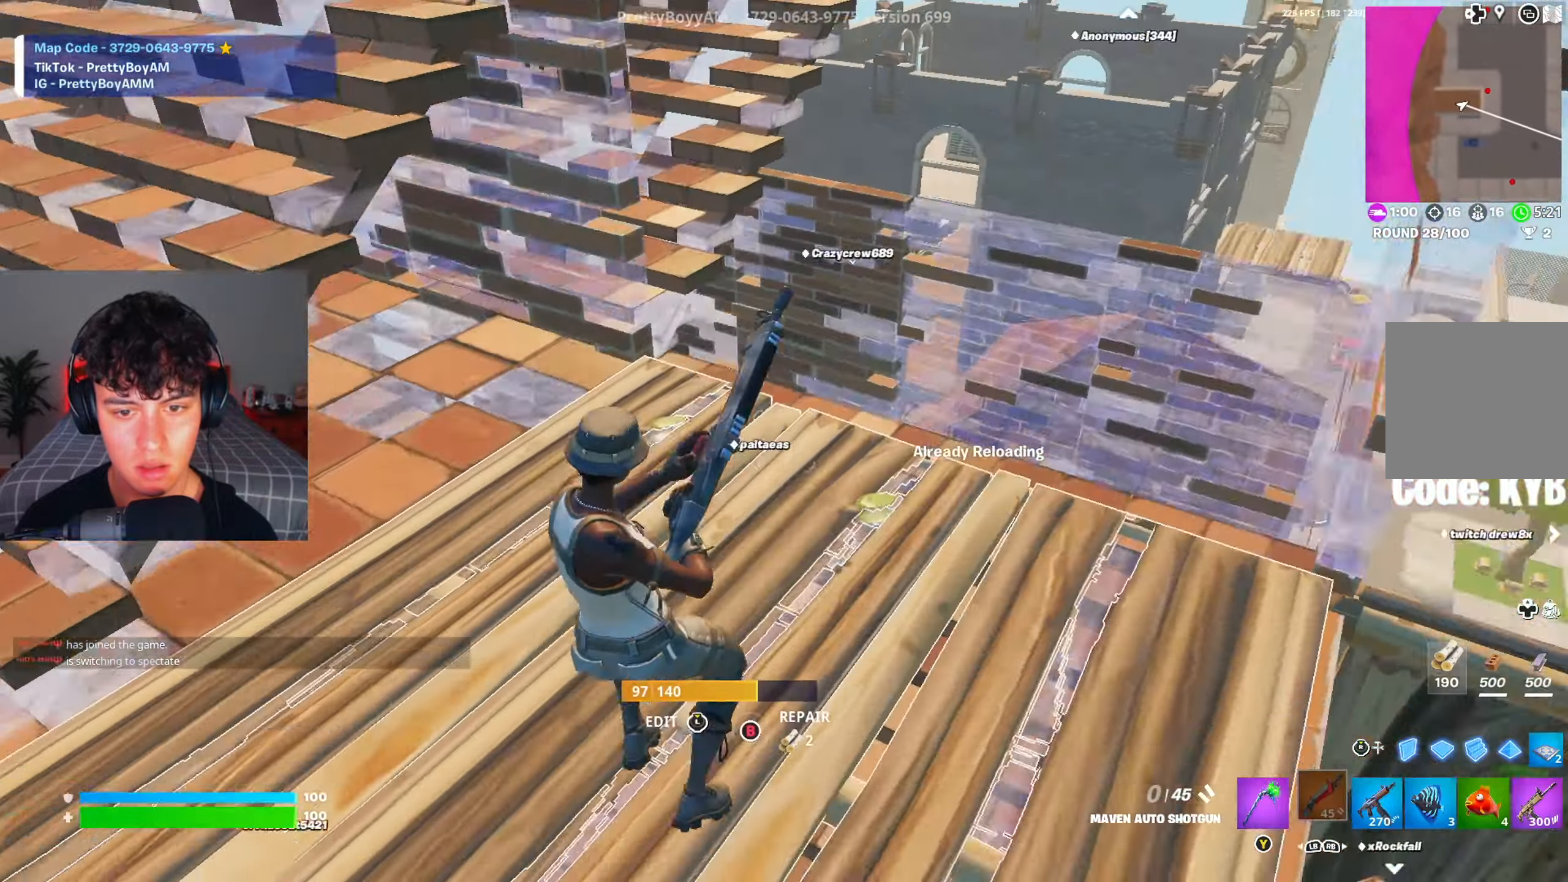
{"buttons": [], "left_stick": "up-right", "right_stick": "center", "events": [[16, "X", "down"], [66, "right_stick", "center"], [100, "X", "up"], [116, "R1", "down"], [233, "R1", "up"], [333, "left_stick", "up-right"]]}
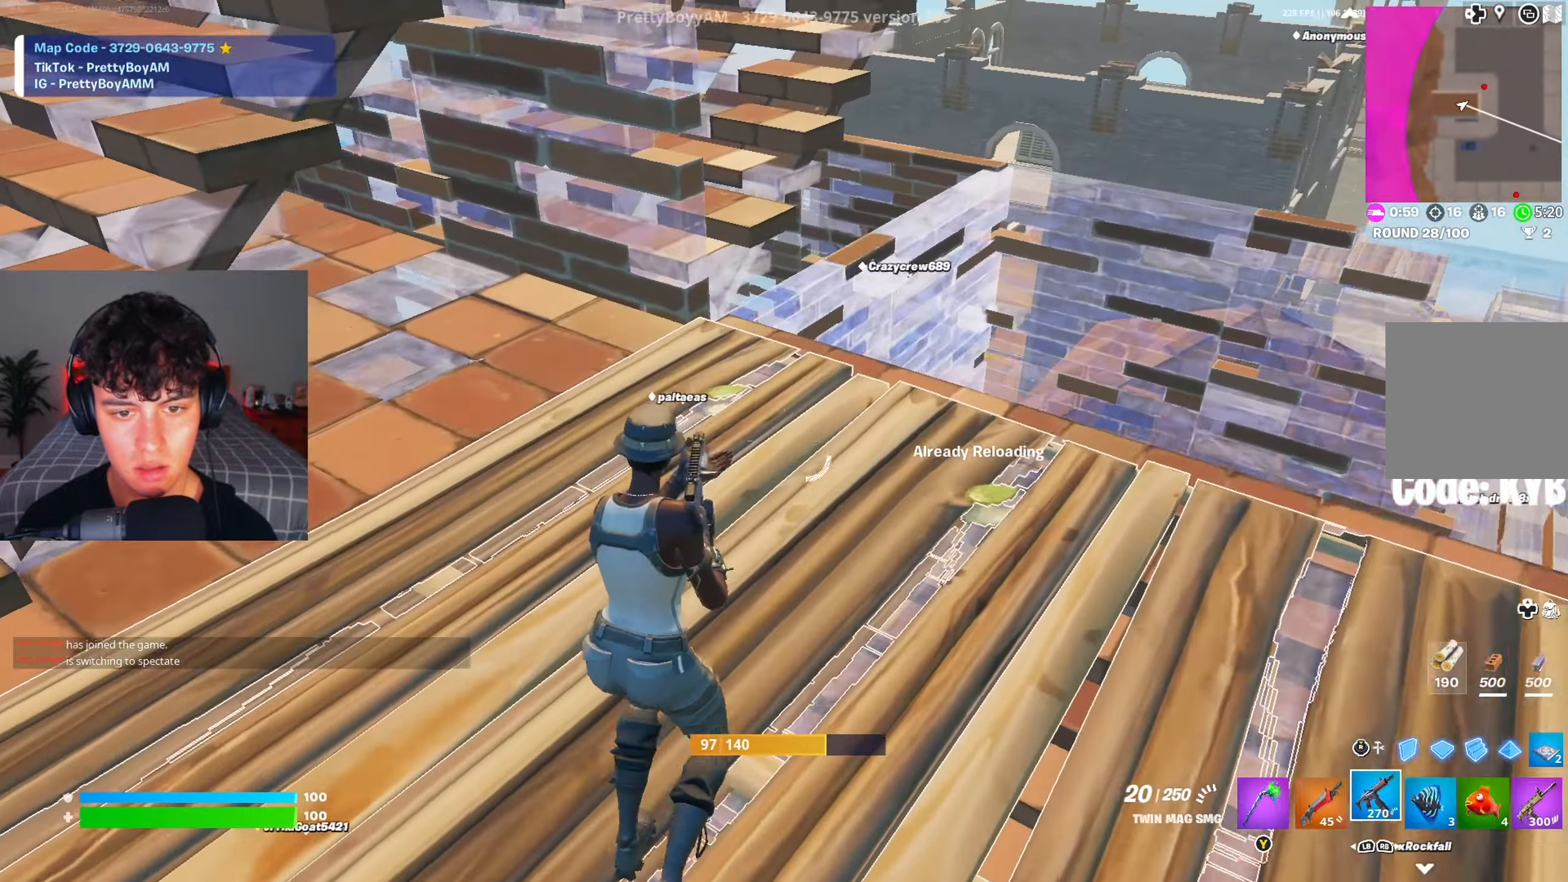
{"buttons": [], "left_stick": "up-right", "right_stick": "center", "events": []}
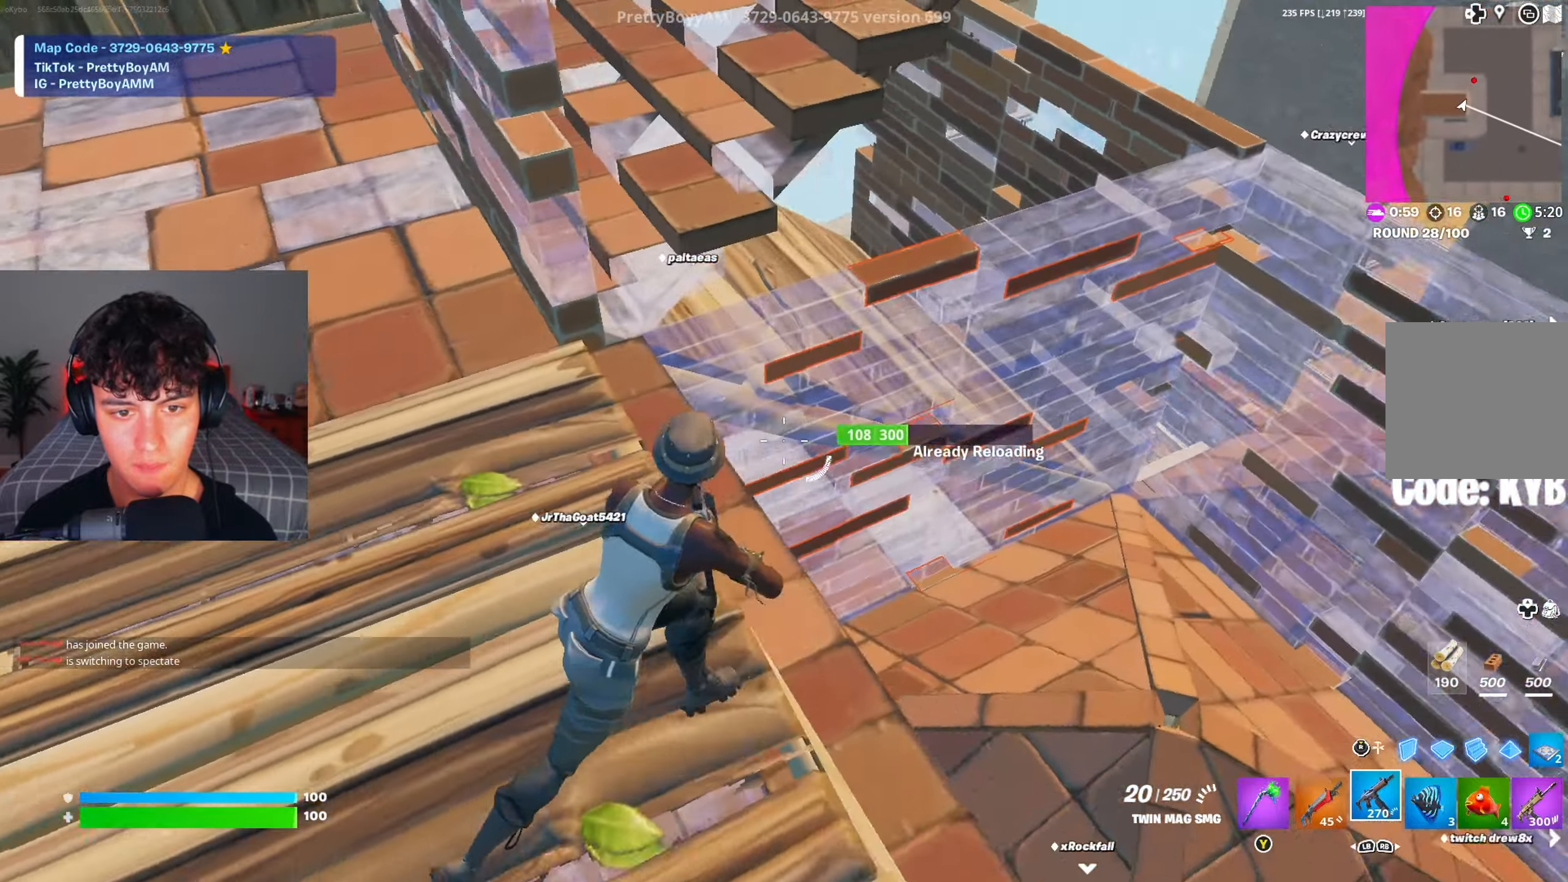
{"buttons": [], "left_stick": "down", "right_stick": "up", "events": [[267, "left_stick", "down-right"], [383, "left_stick", "down"], [400, "right_stick", "up"]]}
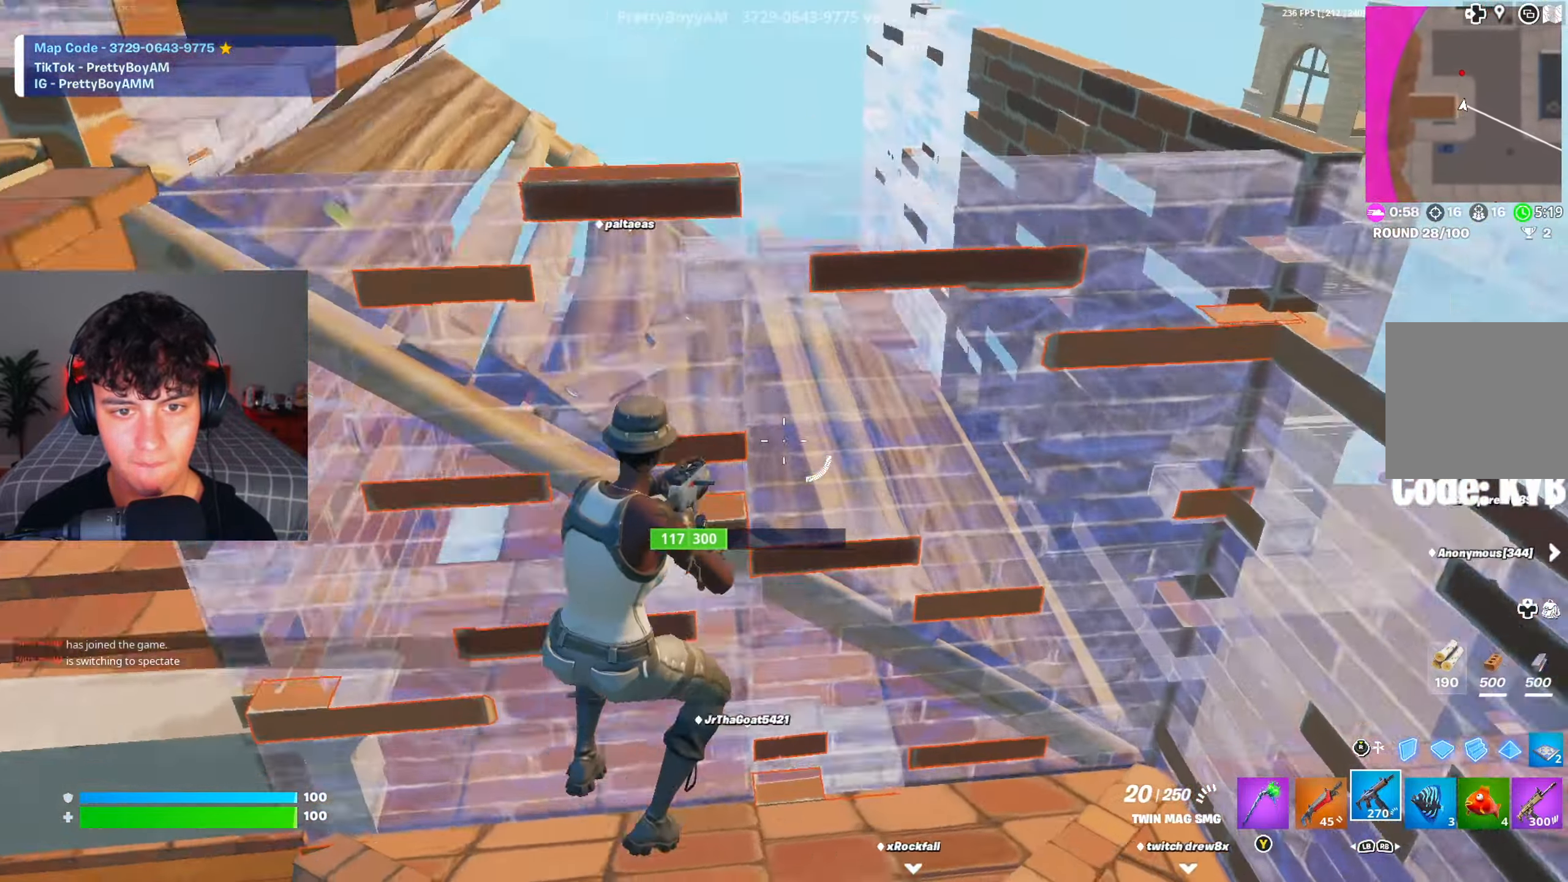
{"buttons": [], "left_stick": "up-right", "right_stick": "down", "events": [[67, "right_stick", "center"], [150, "left_stick", "up-left"], [167, "A", "down"], [250, "left_stick", "up-right"], [267, "A", "up"], [384, "R3", "down"], [401, "right_stick", "down"], [467, "R3", "up"]]}
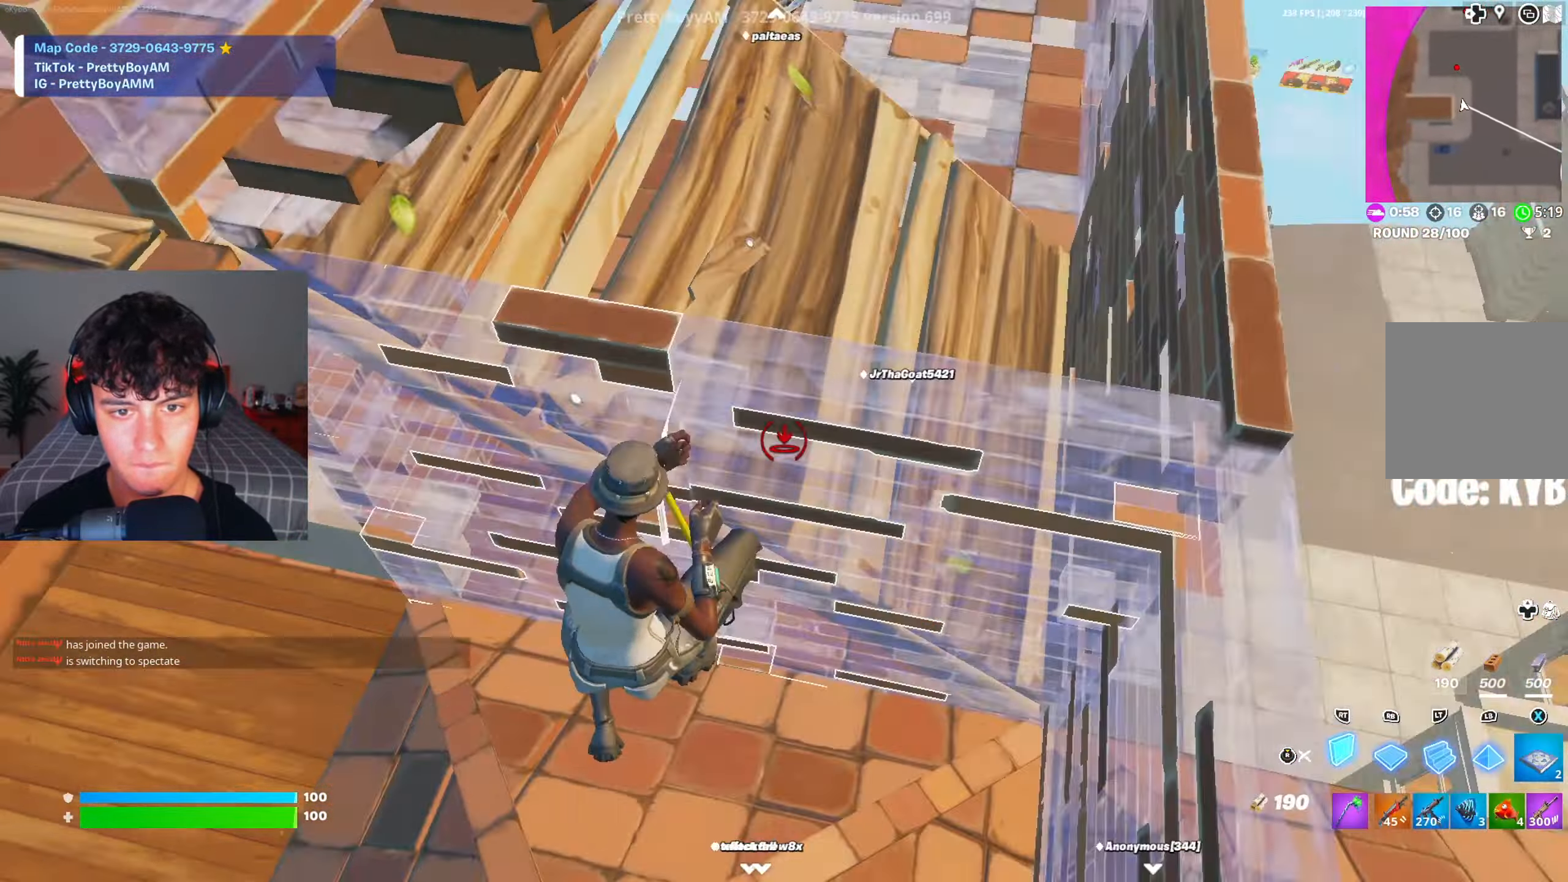
{"buttons": [], "left_stick": "up-right", "right_stick": "center", "events": [[33, "R1", "down"], [33, "right_stick", "center"], [83, "R3", "down"], [150, "R1", "up"], [166, "R3", "up"], [200, "right_stick", "up"], [383, "right_stick", "center"]]}
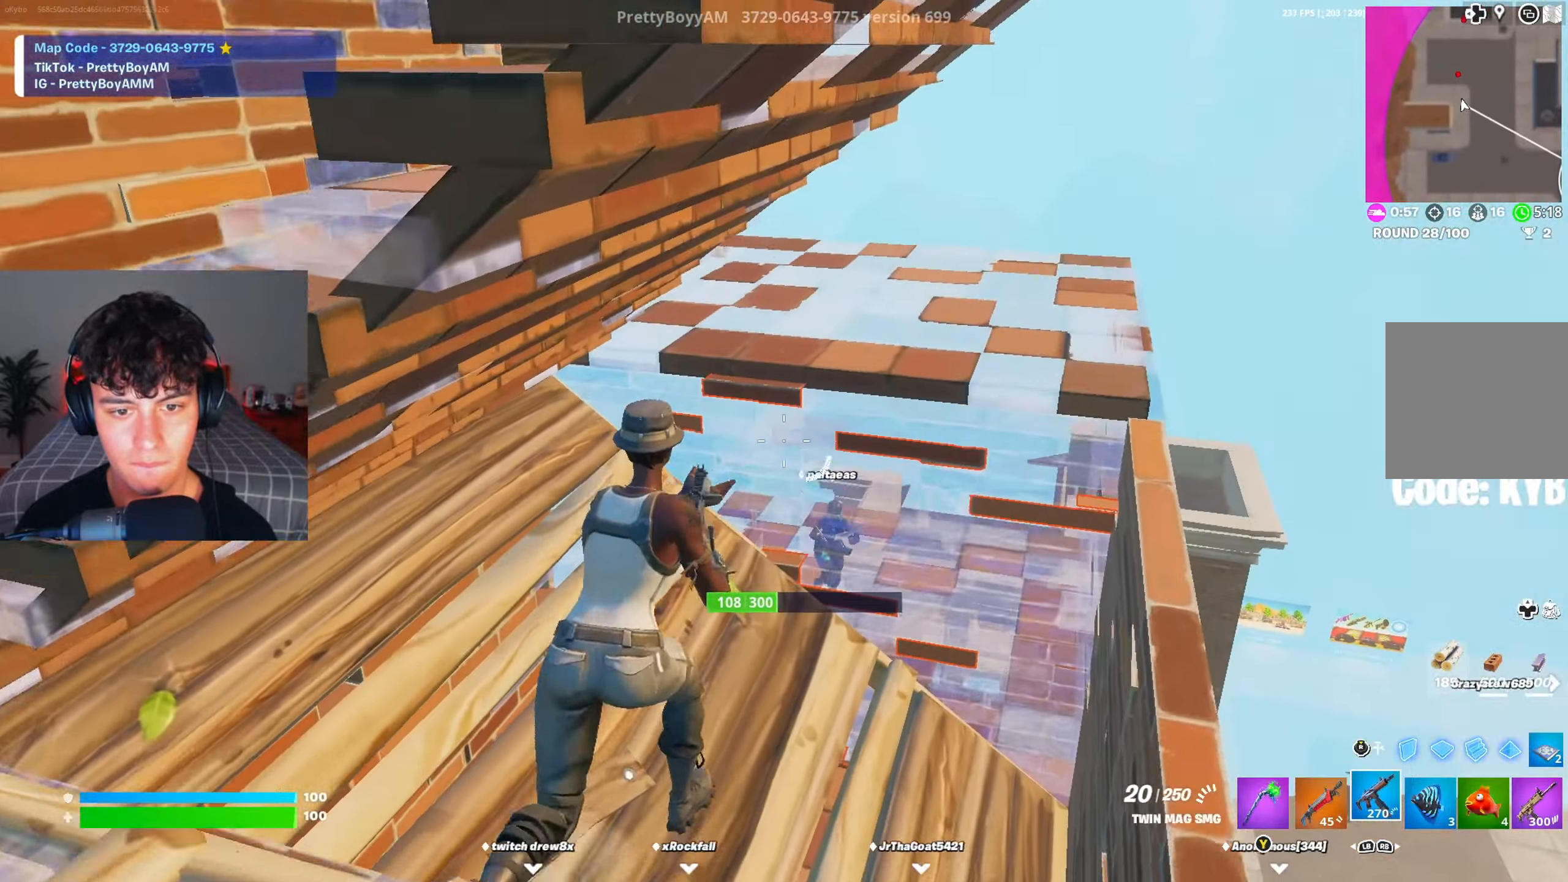
{"buttons": ["R2"], "left_stick": "up-right", "right_stick": "center", "events": [[217, "right_stick", "down-right"], [267, "R2", "down"], [267, "right_stick", "center"]]}
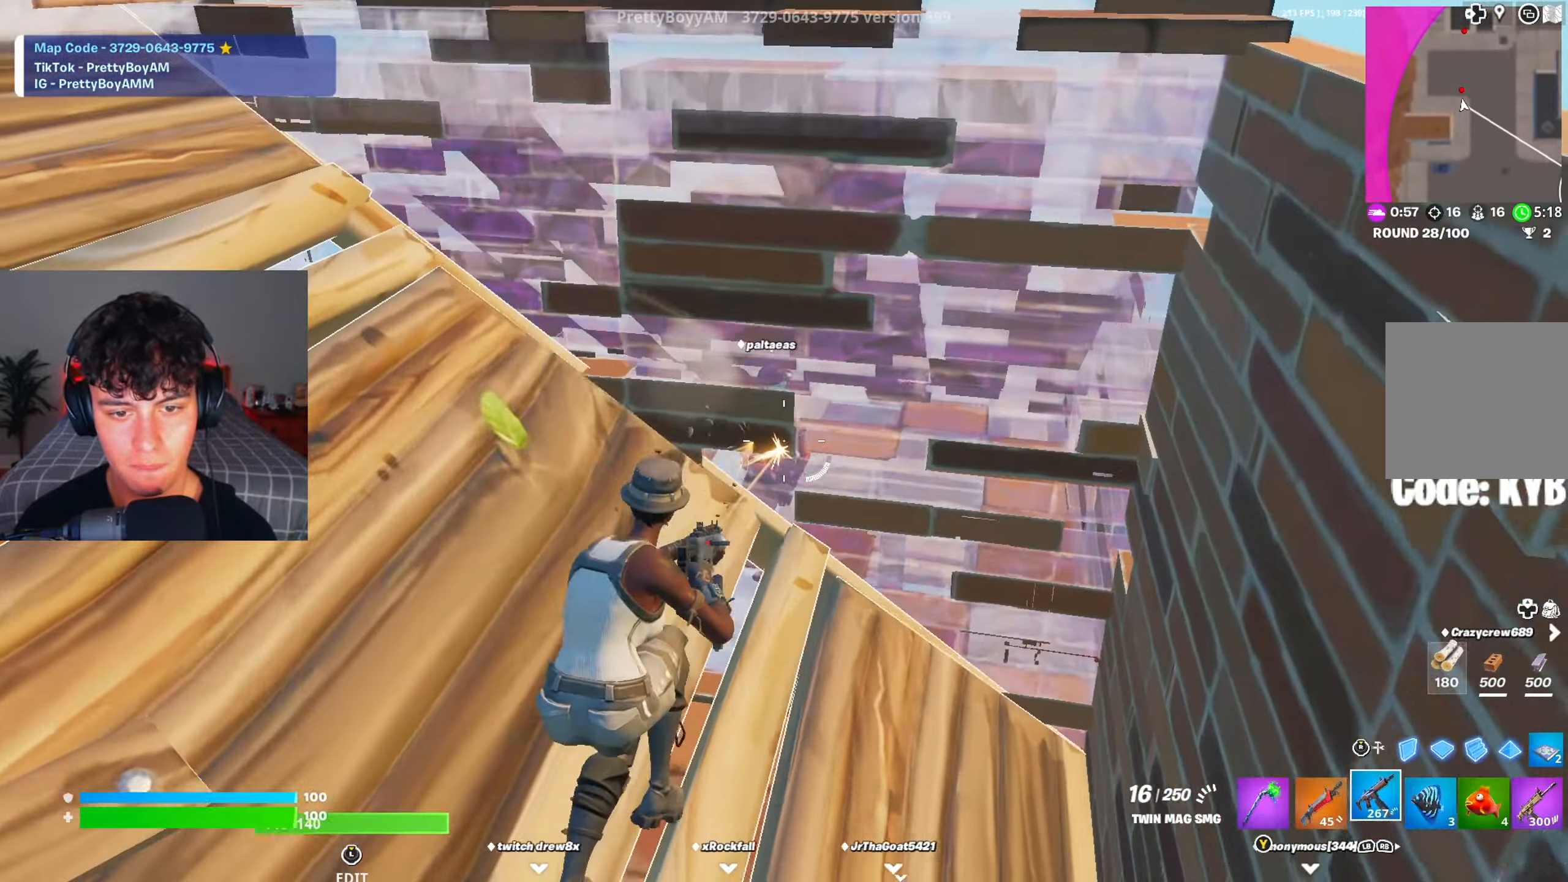
{"buttons": ["R2"], "left_stick": "up-right", "right_stick": "down-left", "events": [[133, "right_stick", "down-left"], [400, "right_stick", "center"], [483, "right_stick", "down-left"]]}
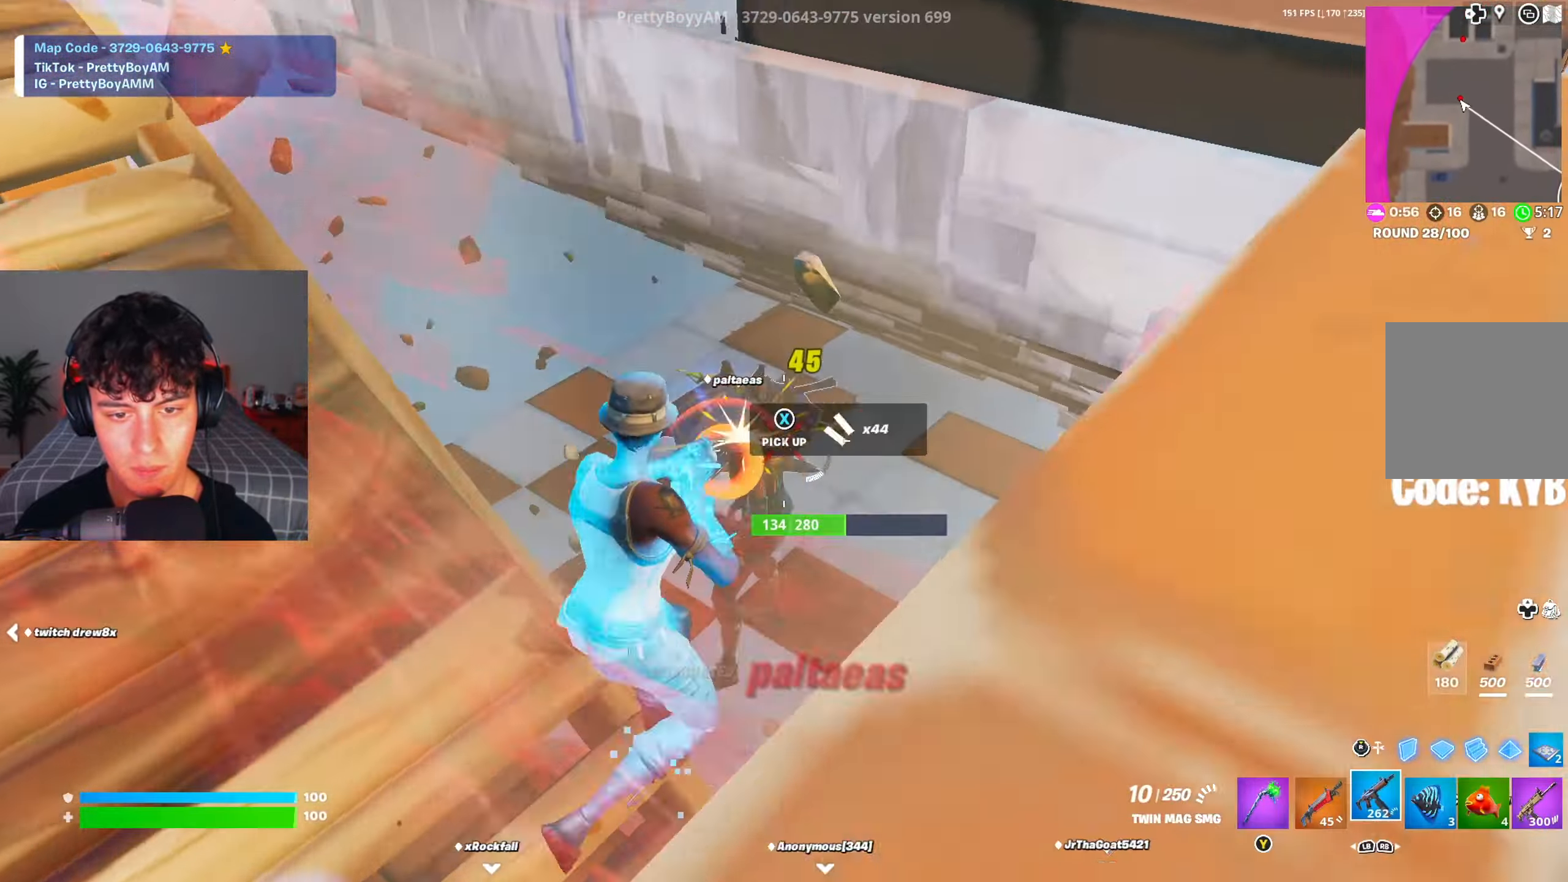
{"buttons": ["R3"], "left_stick": "up-right", "right_stick": "up", "events": [[200, "right_stick", "up-left"], [234, "left_stick", "up"], [284, "R2", "up"], [350, "L1", "down"], [384, "right_stick", "up"], [417, "L1", "up"], [451, "R3", "down"], [451, "left_stick", "up-right"]]}
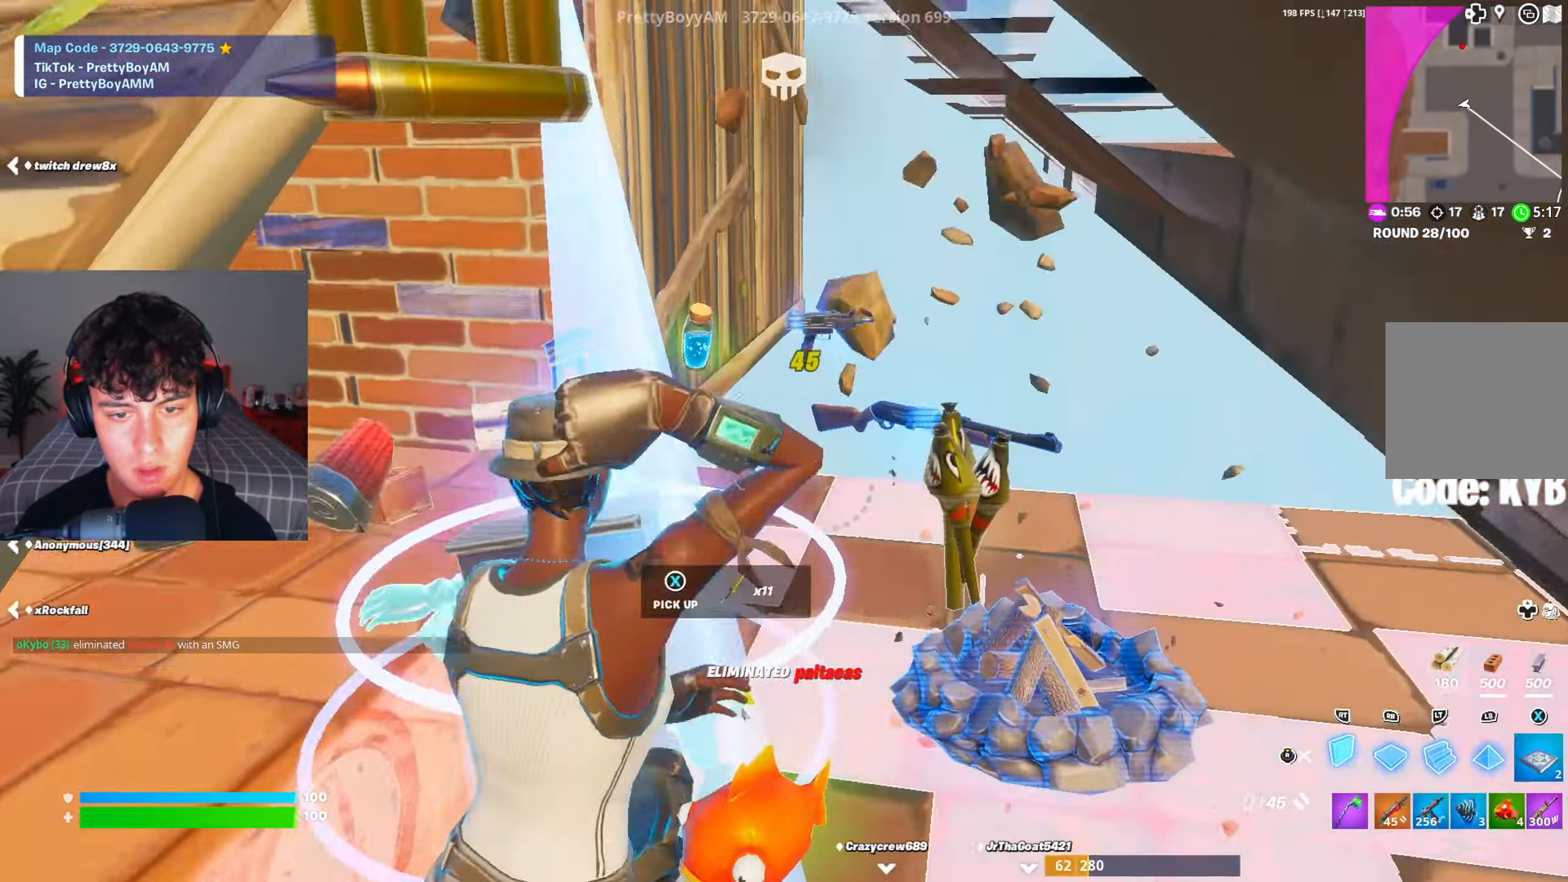
{"buttons": [], "left_stick": "up", "right_stick": "left", "events": [[16, "R2", "down"], [16, "R3", "up"], [66, "right_stick", "center"], [100, "R3", "down"], [166, "R2", "up"], [183, "R3", "up"], [200, "left_stick", "up-left"], [233, "right_stick", "up-left"], [317, "L3", "down"], [367, "R2", "down"], [367, "right_stick", "down-right"], [450, "L3", "up"], [467, "R2", "up"], [467, "left_stick", "up"], [483, "right_stick", "left"]]}
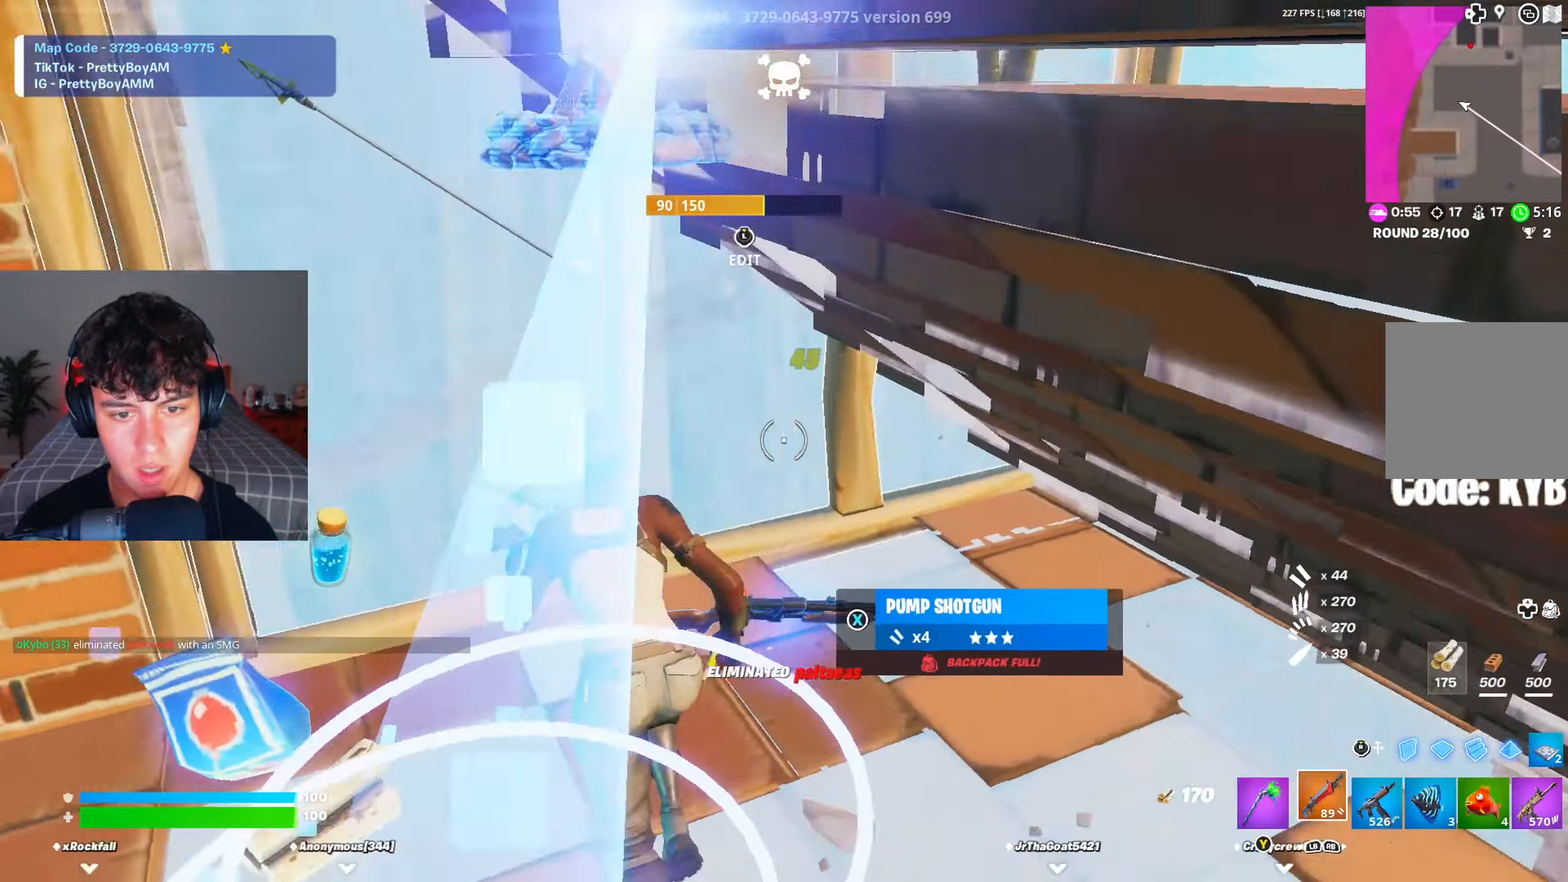
{"buttons": ["L1", "R1"], "left_stick": "up-left", "right_stick": "up", "events": [[67, "R3", "down"], [100, "right_stick", "center"], [167, "R3", "up"], [184, "R1", "down"], [284, "right_stick", "up"], [334, "R1", "up"], [334, "R2", "down"], [334, "left_stick", "up-left"], [434, "R1", "down"], [451, "R2", "up"], [484, "L1", "down"]]}
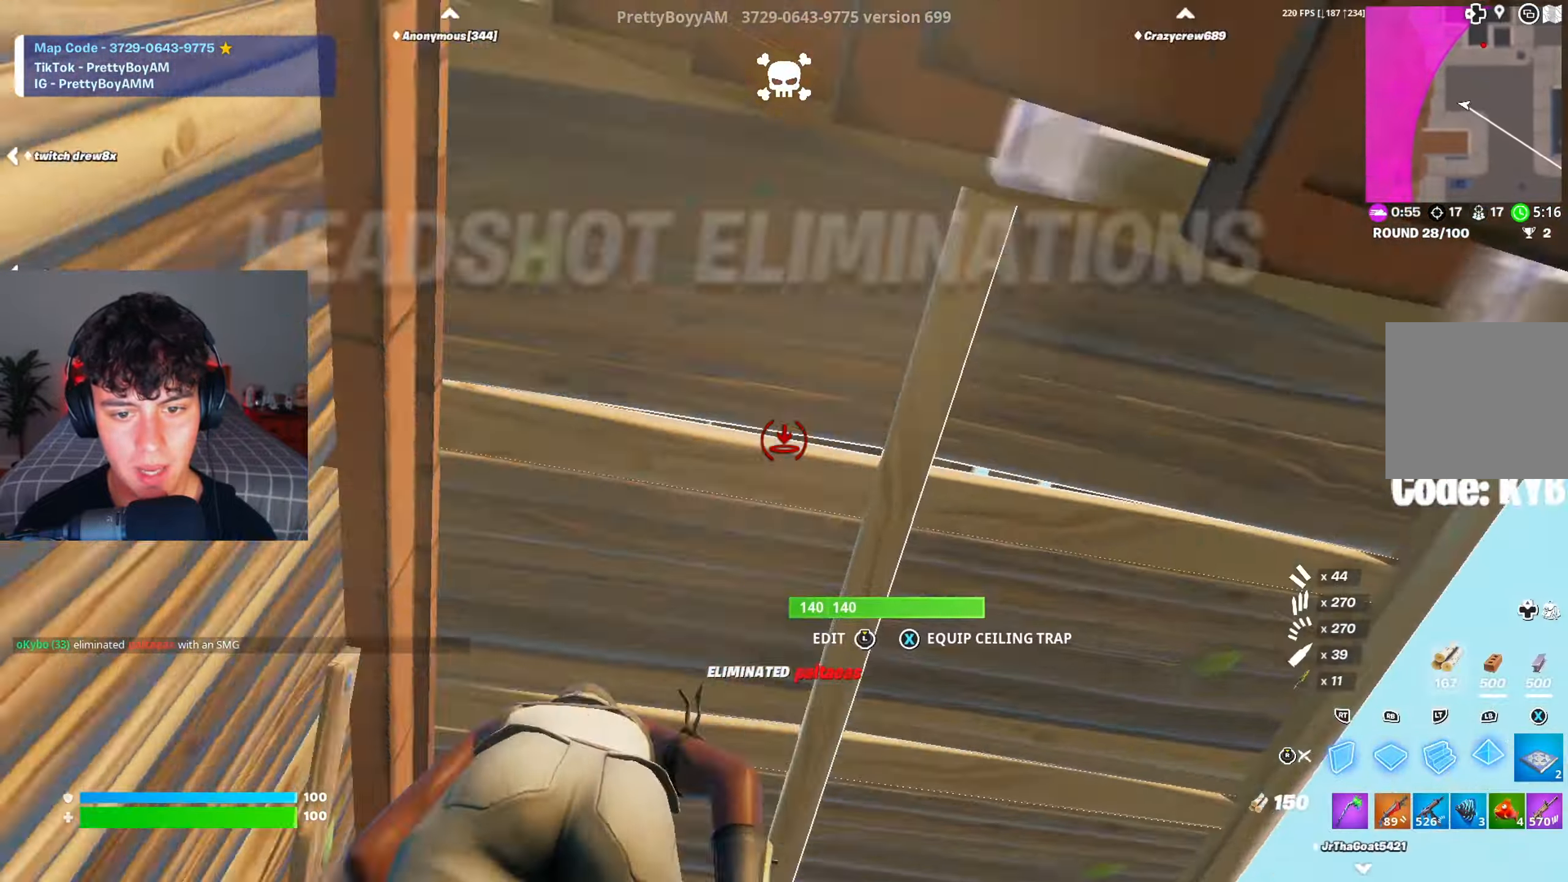
{"buttons": [], "left_stick": "right", "right_stick": "center", "events": [[33, "right_stick", "right"], [50, "L1", "up"], [50, "R1", "up"], [83, "R2", "down"], [150, "right_stick", "down-left"], [200, "R3", "down"], [216, "left_stick", "up-right"], [283, "R2", "up"], [283, "R3", "up"], [350, "left_stick", "center"], [433, "left_stick", "up-right"], [433, "right_stick", "center"], [483, "left_stick", "right"]]}
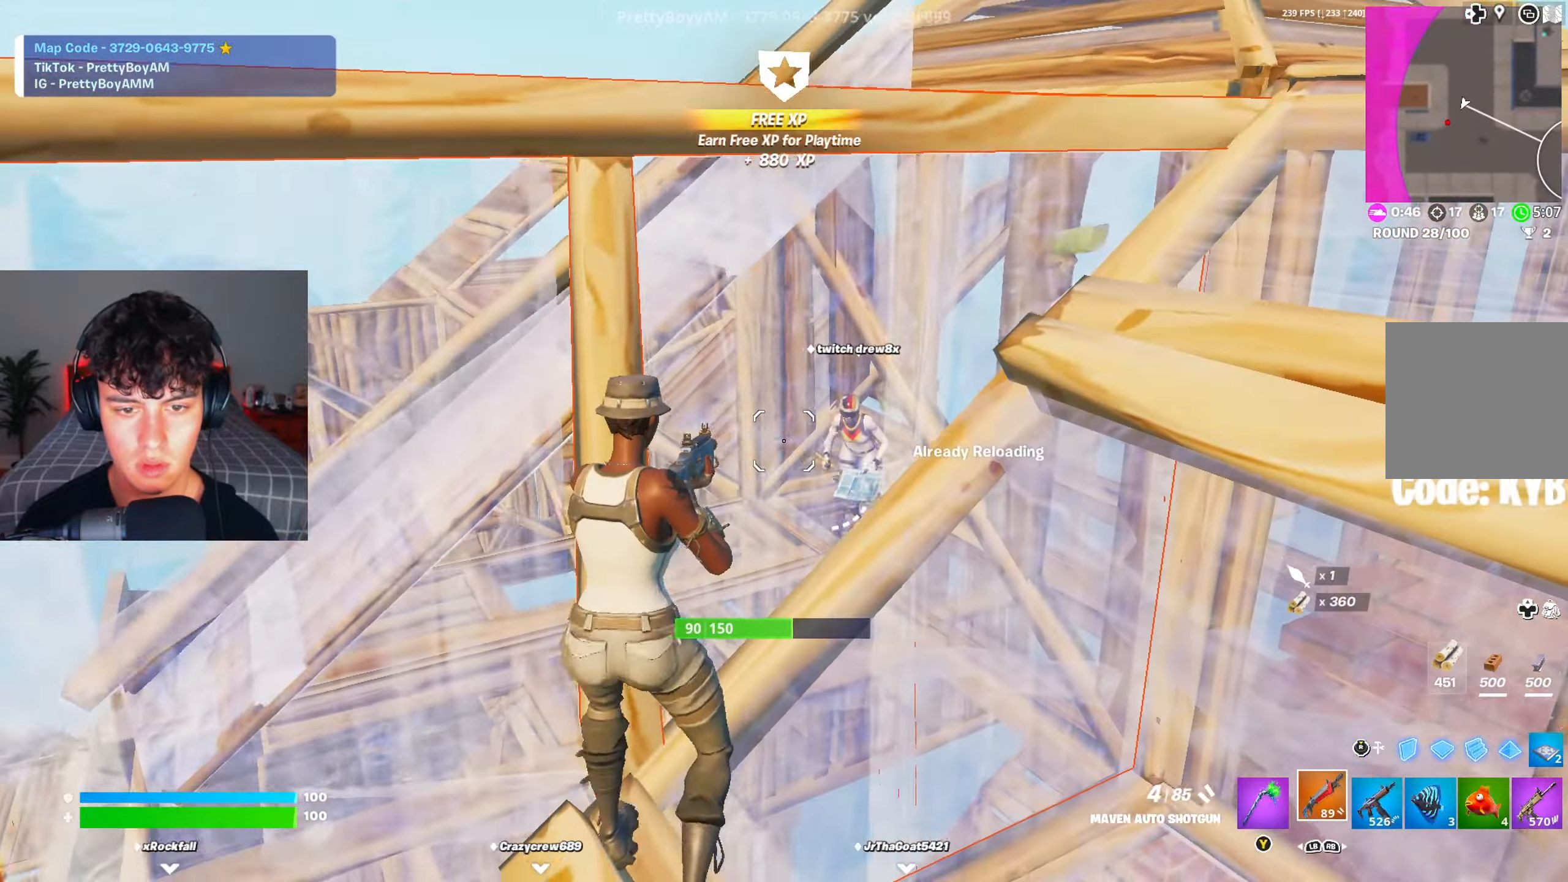
{"buttons": ["R2"], "left_stick": "down", "right_stick": "center", "events": [[117, "left_stick", "down-right"], [184, "right_stick", "down"], [250, "R2", "down"], [284, "right_stick", "up"], [367, "right_stick", "center"], [384, "R3", "down"], [484, "R3", "up"], [484, "left_stick", "down"]]}
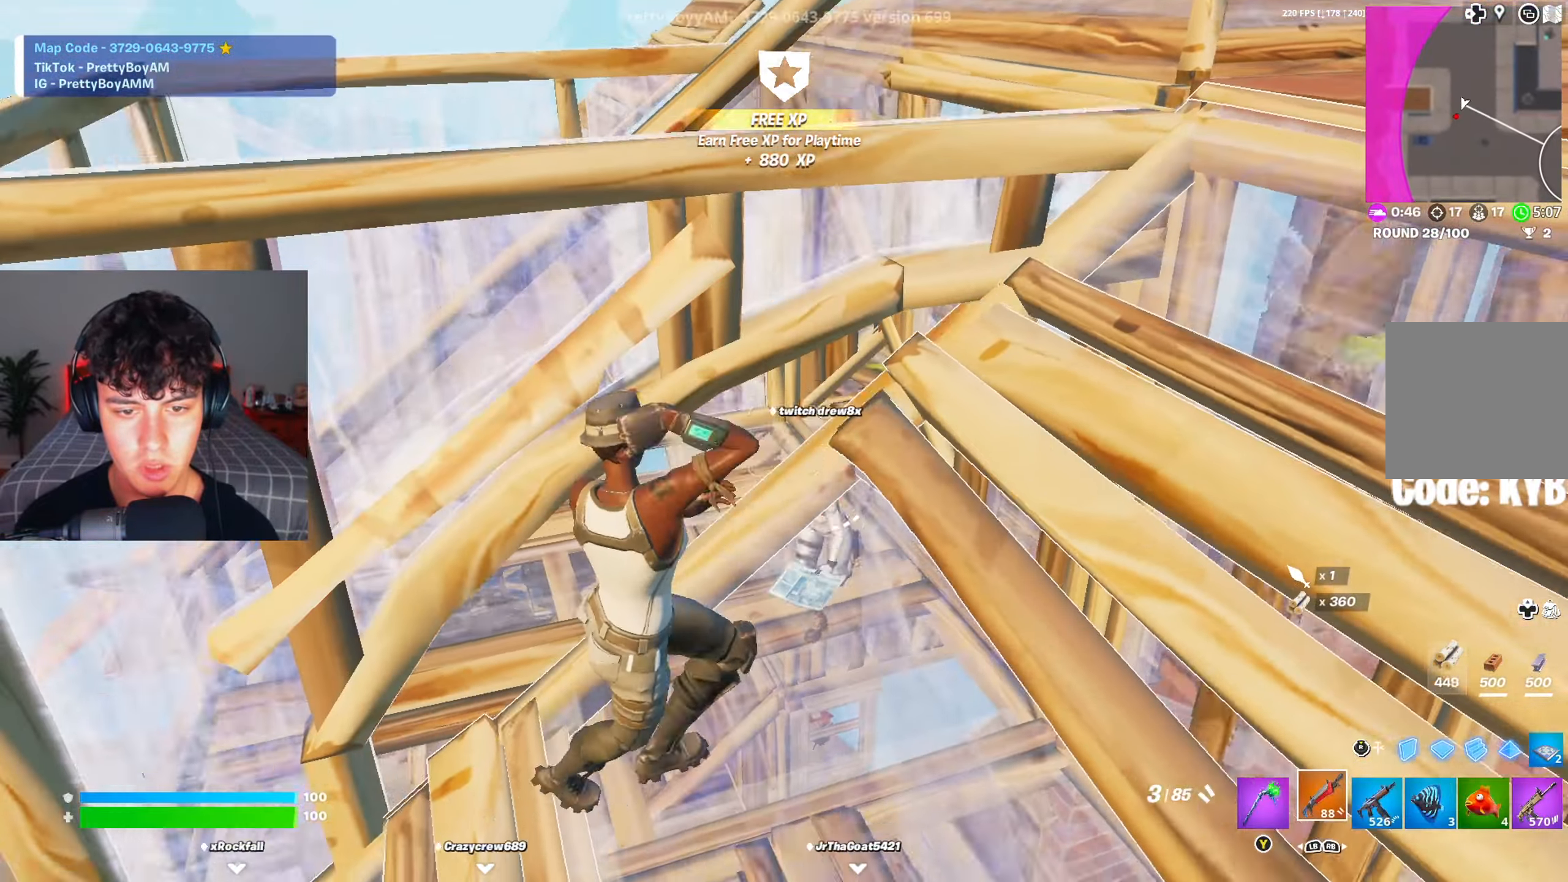
{"buttons": ["R2"], "left_stick": "down-right", "right_stick": "center", "events": [[233, "A", "down"], [367, "R3", "down"], [400, "left_stick", "down-right"], [400, "right_stick", "left"], [483, "A", "up"], [483, "R3", "up"], [500, "right_stick", "center"]]}
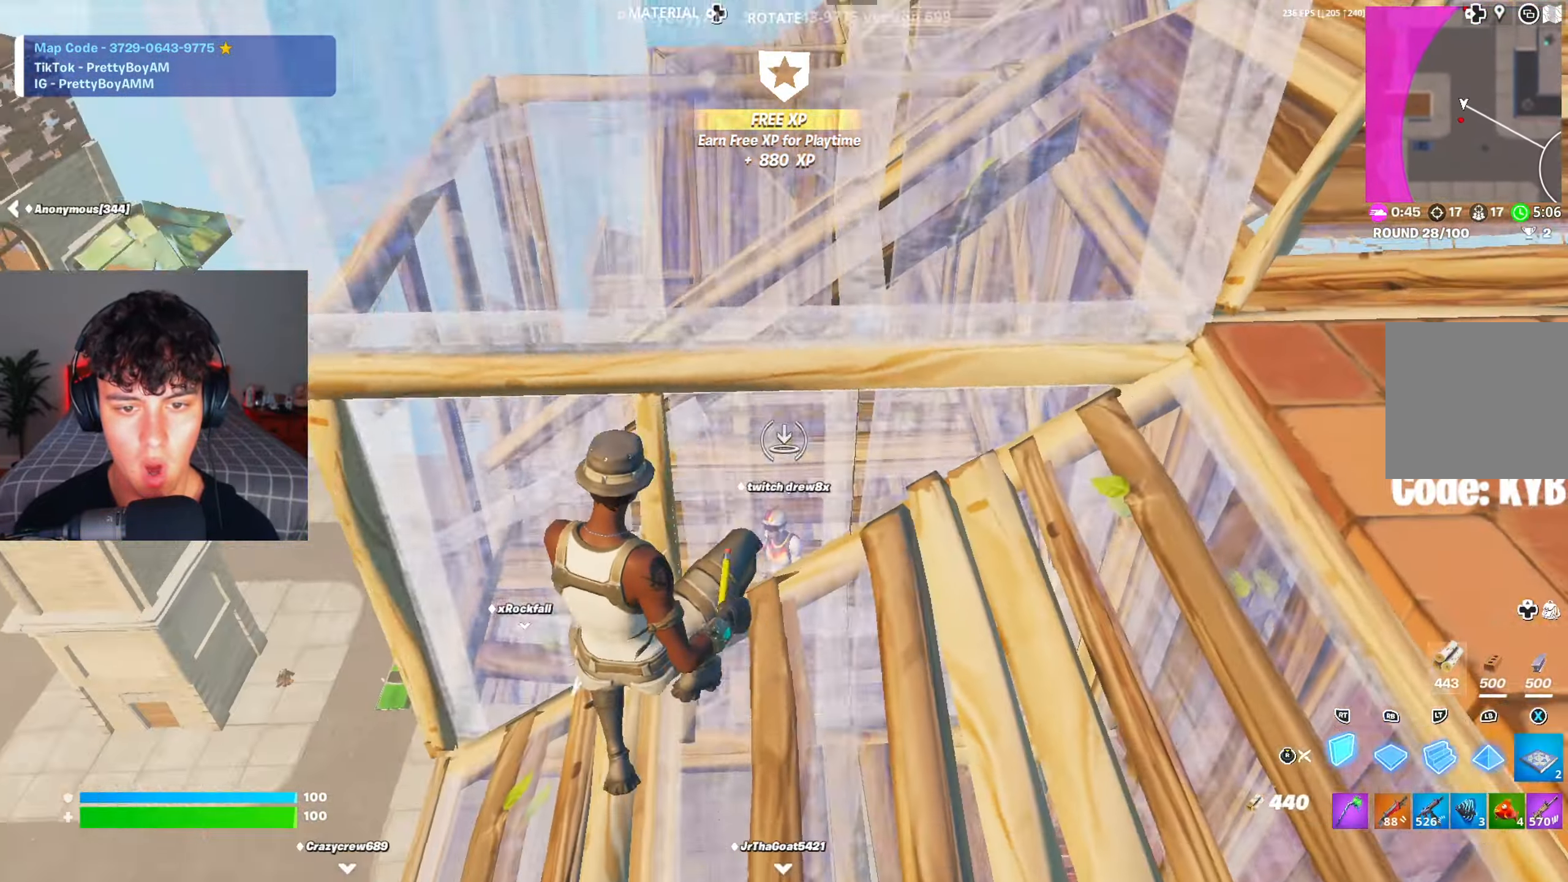
{"buttons": [], "left_stick": "up-right", "right_stick": "center", "events": [[33, "left_stick", "right"], [117, "R1", "down"], [134, "R2", "up"], [184, "right_stick", "up"], [217, "L2", "down"], [234, "R1", "up"], [267, "R3", "down"], [267, "right_stick", "center"], [300, "L2", "up"], [367, "left_stick", "up-right"], [384, "R3", "up"]]}
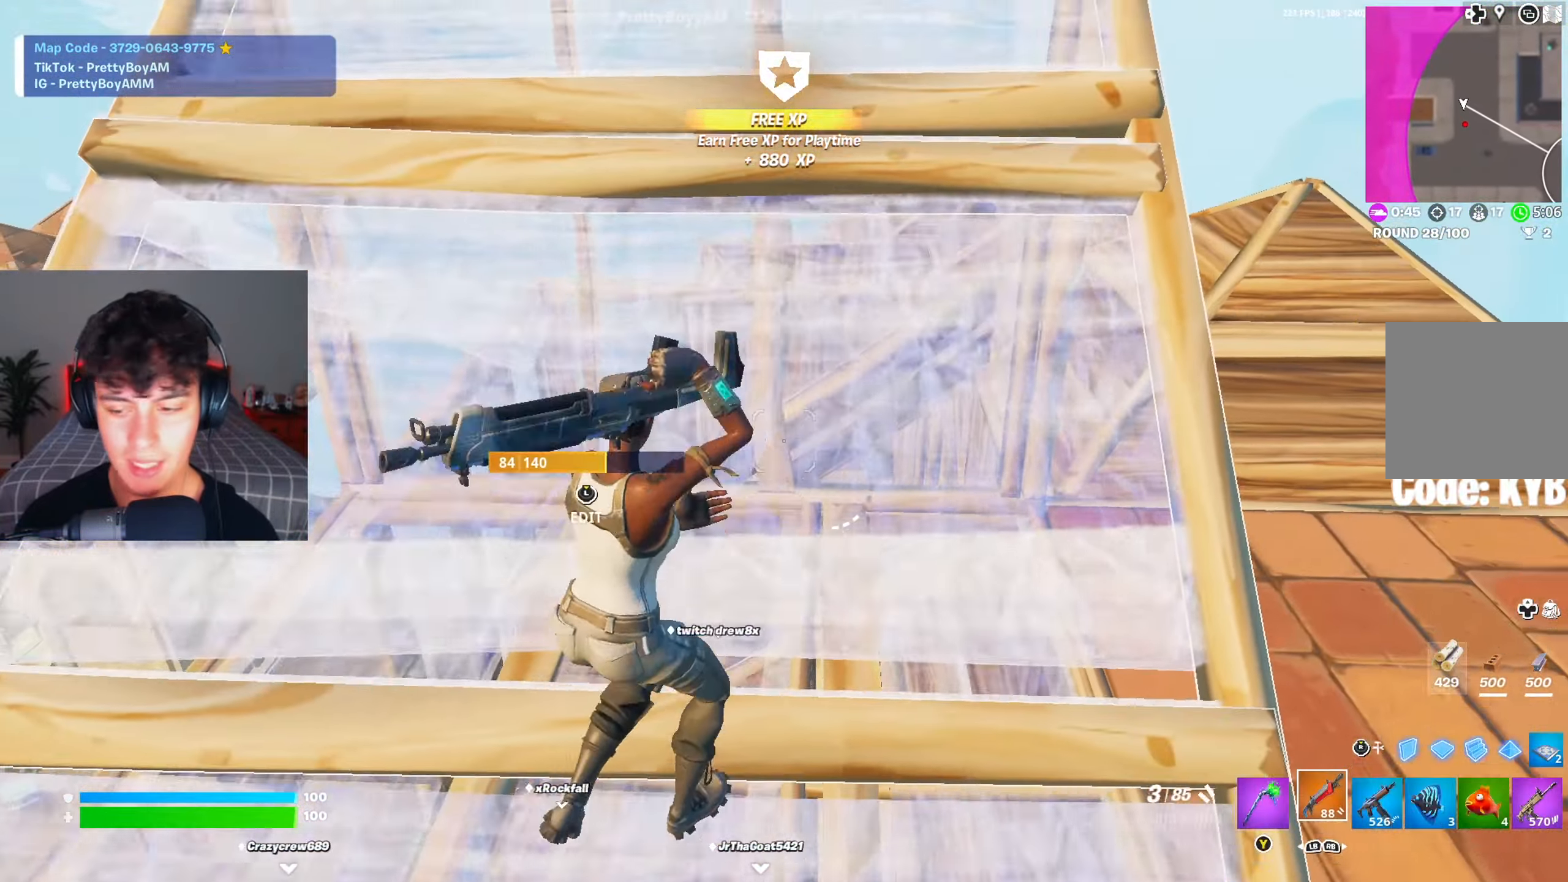
{"buttons": ["X", "R2"], "left_stick": "up", "right_stick": "center", "events": [[100, "right_stick", "up-left"], [150, "left_stick", "up-left"], [166, "right_stick", "center"], [183, "R3", "down"], [216, "right_stick", "down-right"], [283, "R3", "up"], [333, "R2", "down"], [333, "left_stick", "up"], [367, "right_stick", "up"], [450, "X", "down"], [483, "right_stick", "center"]]}